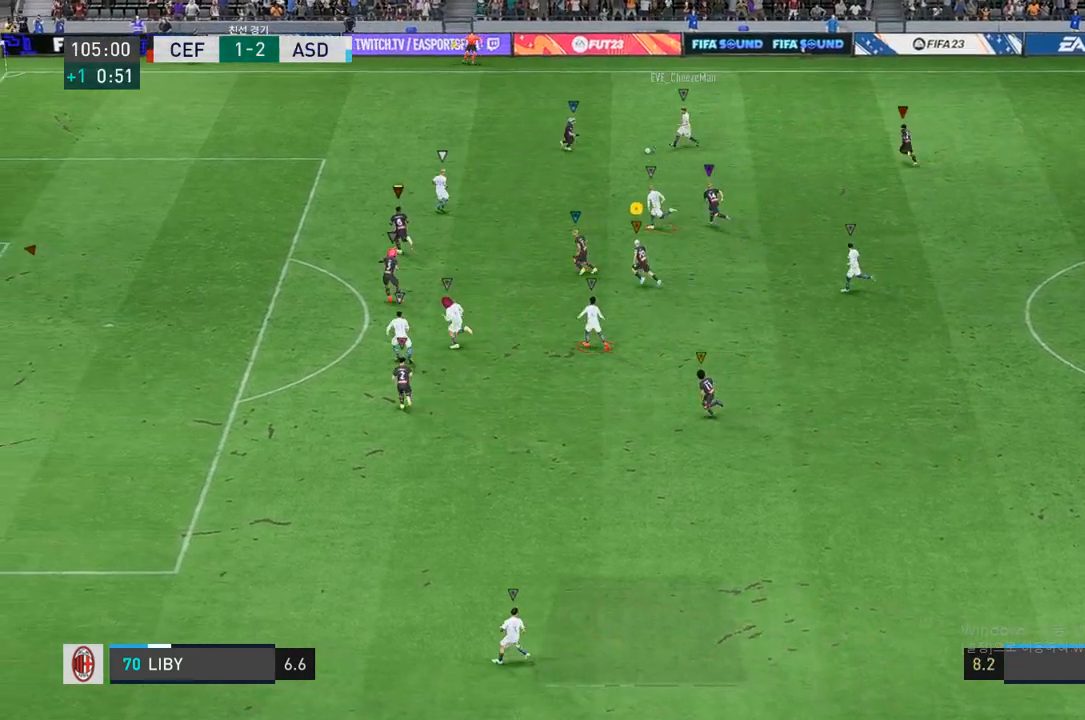
Gameplay with a controller (Xbox layout); each line is a JSON object with the inputs held at the frame after it. "events" lists button and stick changes between this image and that frame as [ms after this image, input, new state], when the widget could be followed in between. Not read: L3 R3.
{"buttons": [], "left_stick": "left", "right_stick": "center", "events": [[417, "R2", "up"]]}
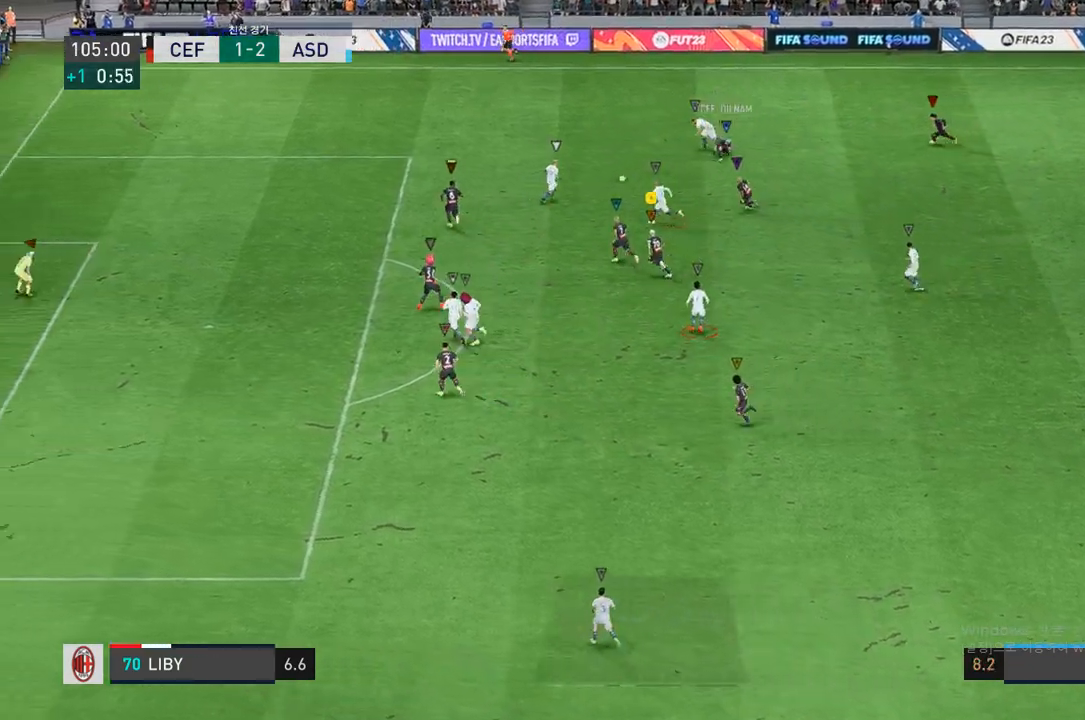
{"buttons": ["R2"], "left_stick": "left", "right_stick": "center", "events": [[250, "R2", "down"]]}
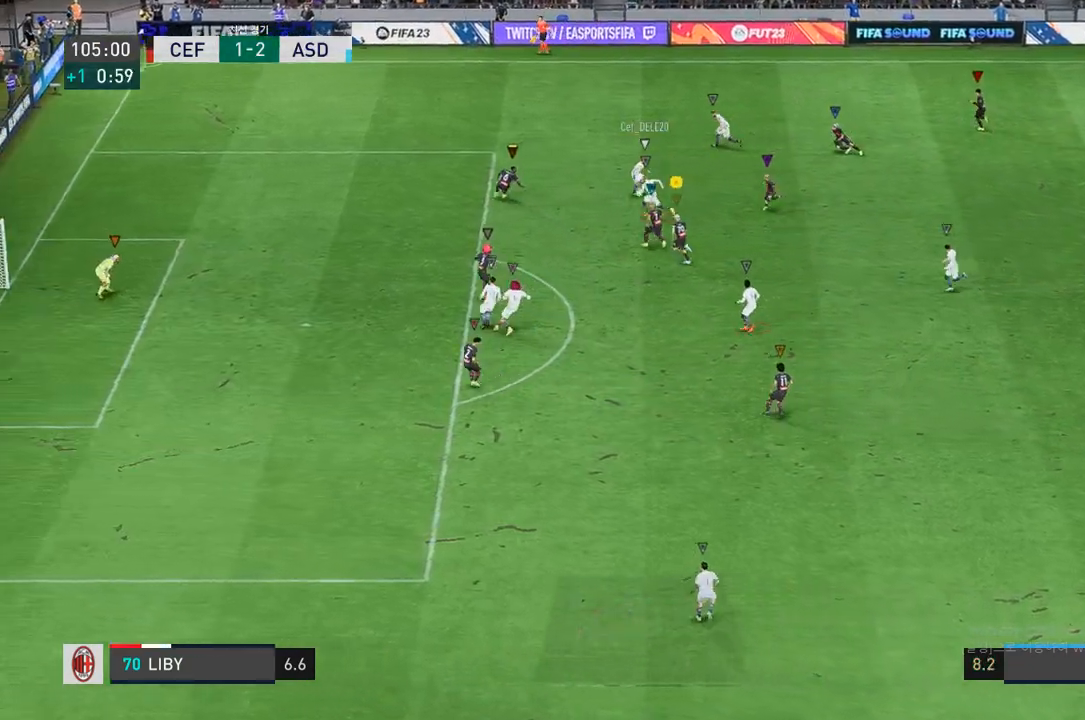
{"buttons": ["L2"], "left_stick": "left", "right_stick": "center", "events": [[83, "R2", "up"], [133, "L2", "down"], [150, "left_stick", "center"], [433, "left_stick", "left"]]}
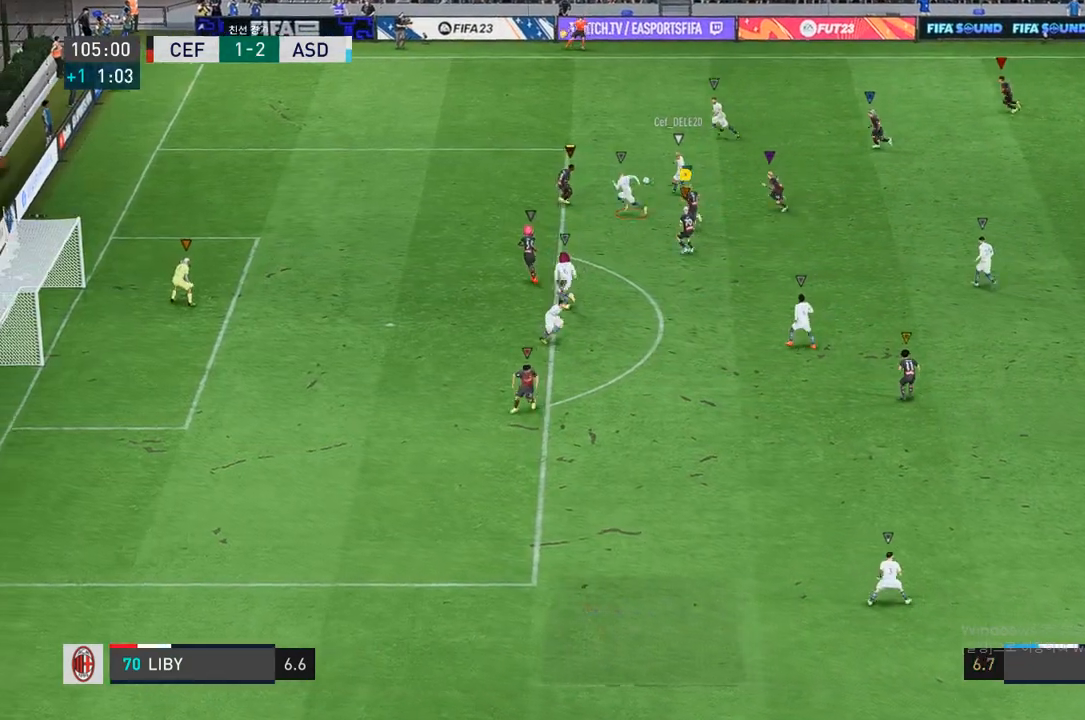
{"buttons": ["R2"], "left_stick": "left", "right_stick": "center", "events": [[183, "L2", "up"], [383, "R2", "down"]]}
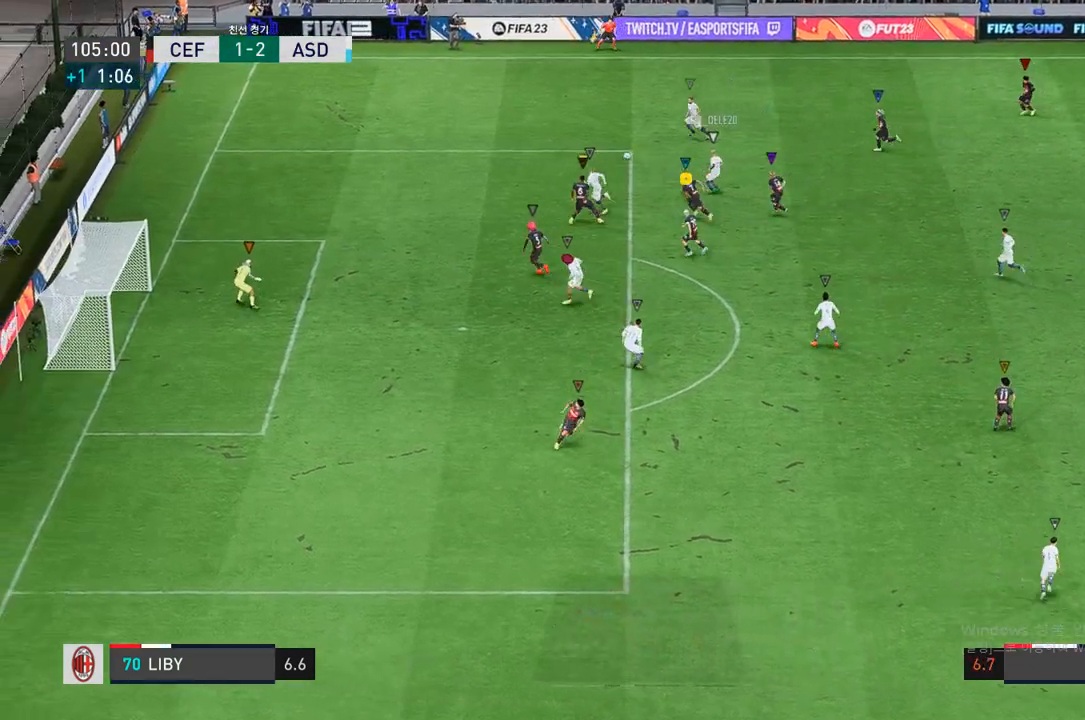
{"buttons": [], "left_stick": "center", "right_stick": "center", "events": [[367, "R2", "up"], [500, "left_stick", "center"]]}
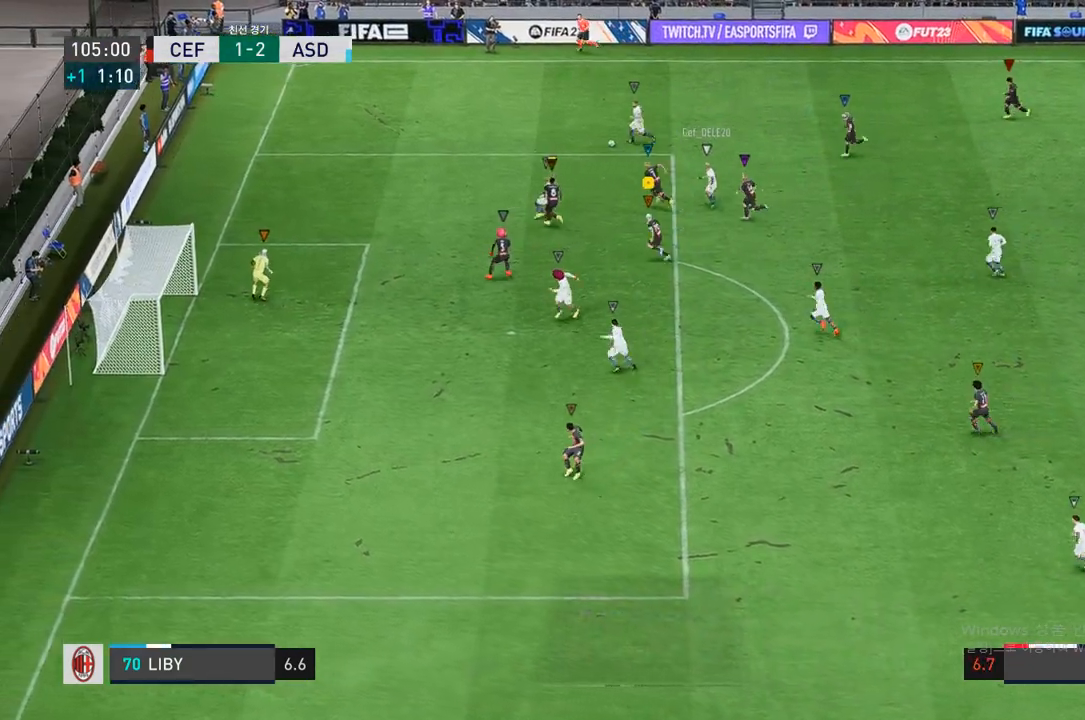
{"buttons": [], "left_stick": "down", "right_stick": "center", "events": [[383, "left_stick", "down"]]}
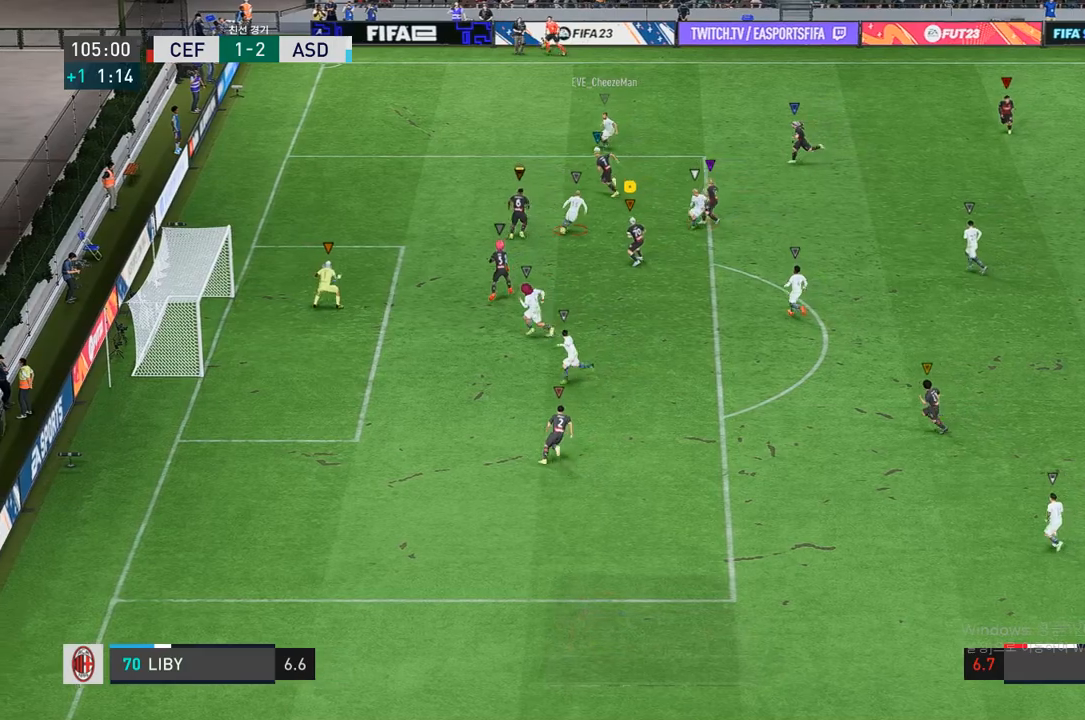
{"buttons": ["L2"], "left_stick": "down", "right_stick": "center", "events": [[400, "L2", "down"]]}
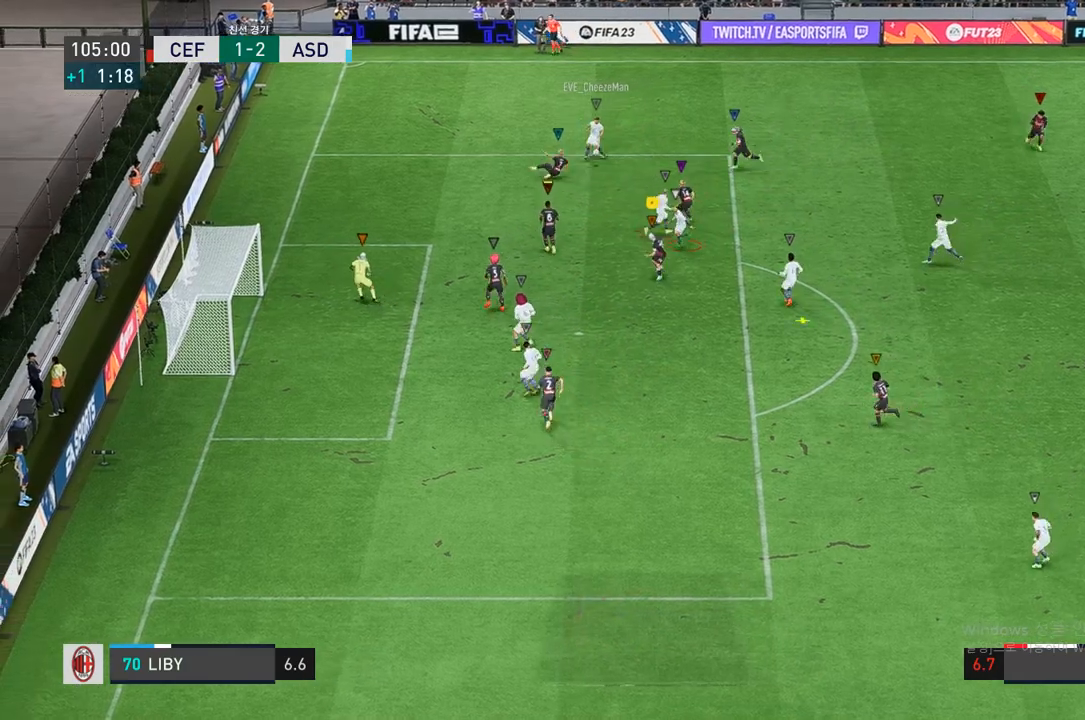
{"buttons": ["L2"], "left_stick": "up-right", "right_stick": "center", "events": [[267, "left_stick", "left"], [383, "left_stick", "up"], [433, "left_stick", "up-right"]]}
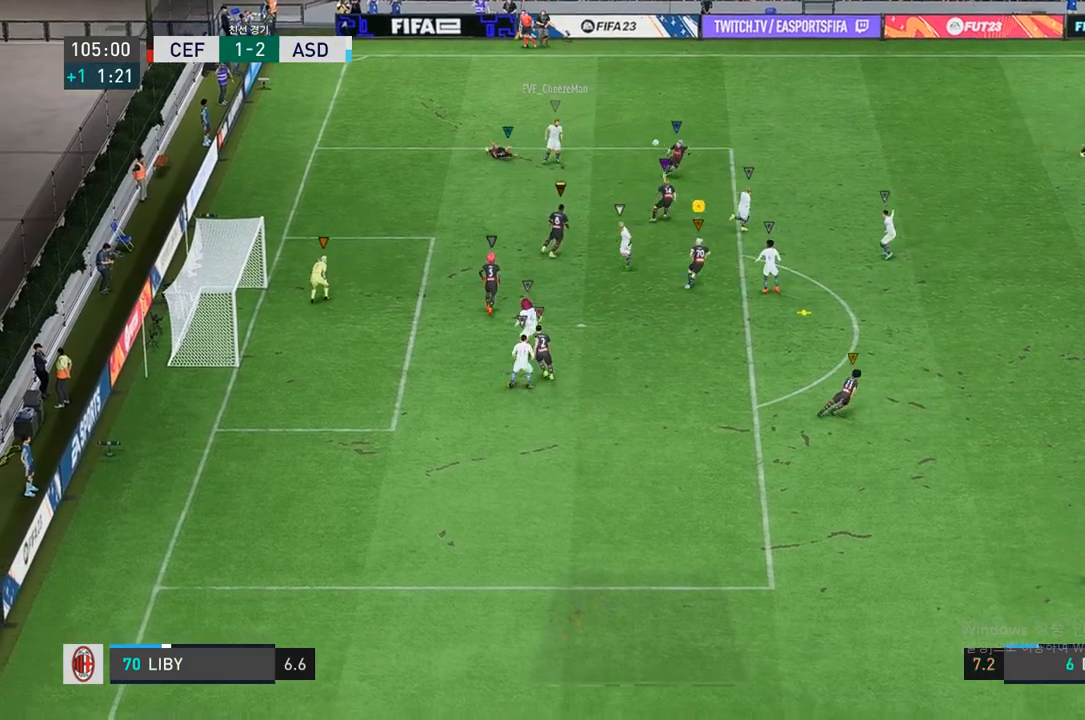
{"buttons": ["L2", "R2"], "left_stick": "up-right", "right_stick": "center", "events": [[33, "left_stick", "right"], [133, "R2", "down"], [317, "left_stick", "up-right"]]}
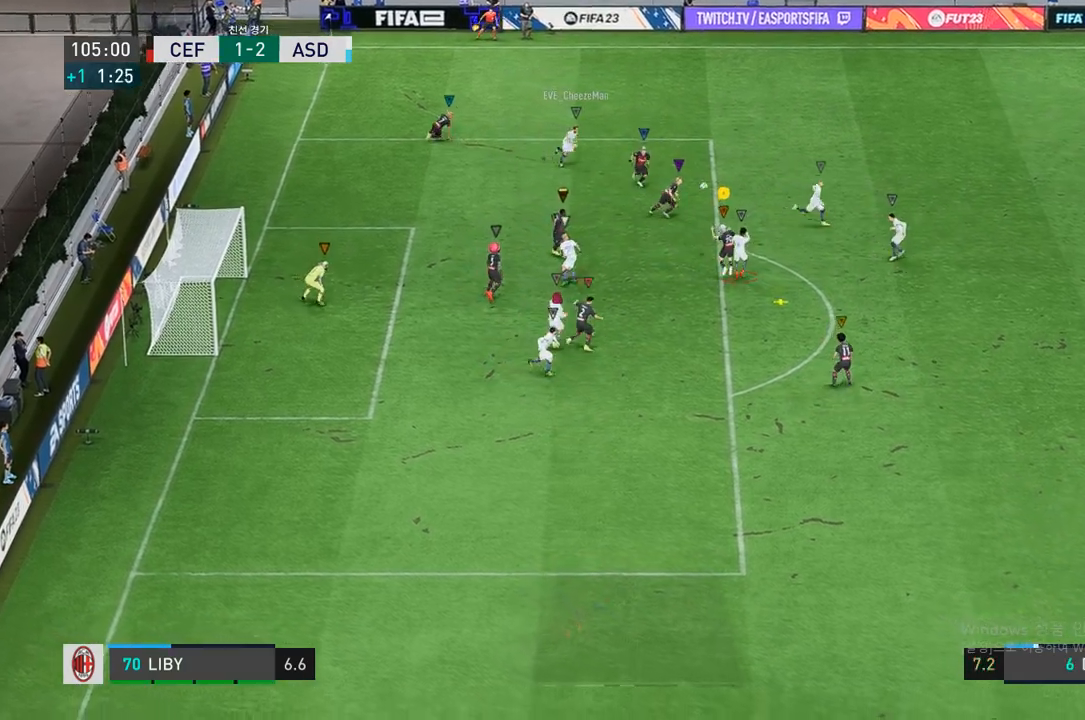
{"buttons": ["R2"], "left_stick": "up-right", "right_stick": "center", "events": [[100, "L2", "up"]]}
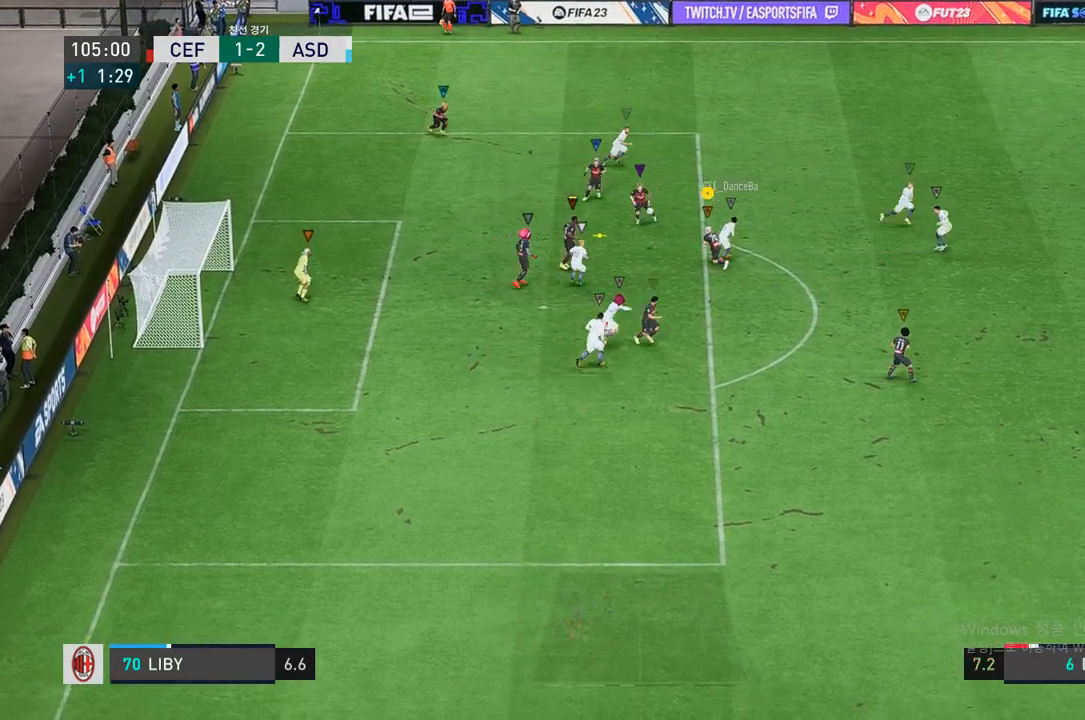
{"buttons": [], "left_stick": "up-right", "right_stick": "center", "events": [[250, "left_stick", "up"], [383, "R2", "up"], [483, "left_stick", "up-right"]]}
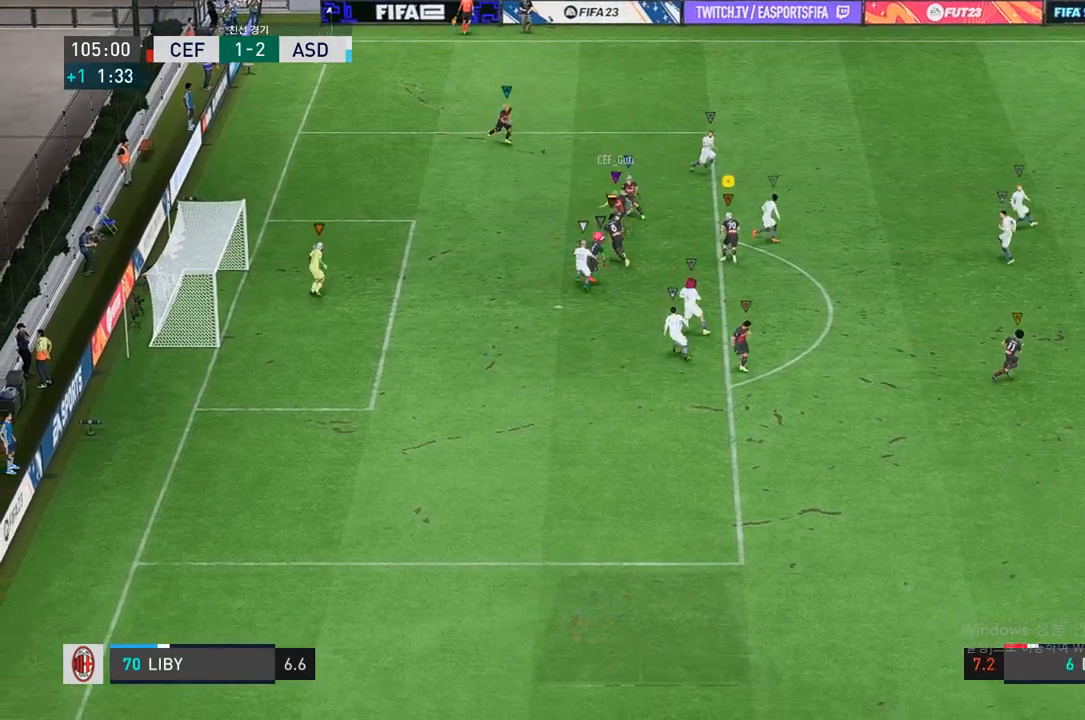
{"buttons": [], "left_stick": "up-right", "right_stick": "center", "events": []}
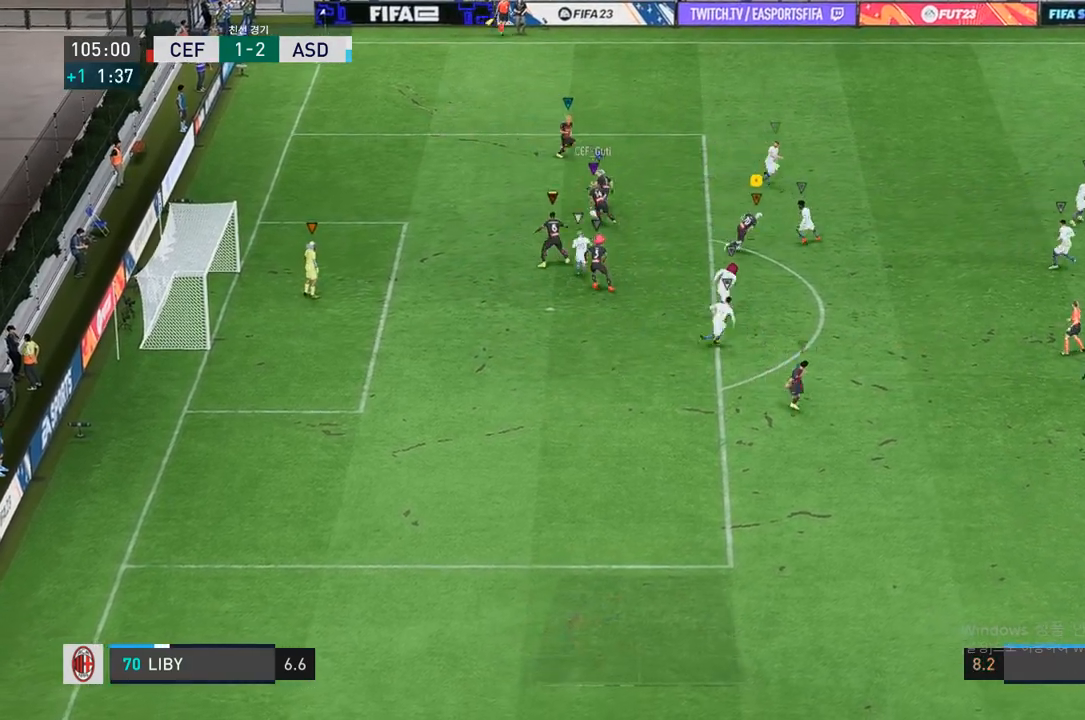
{"buttons": [], "left_stick": "up-right", "right_stick": "center", "events": [[200, "left_stick", "center"], [383, "left_stick", "up-right"]]}
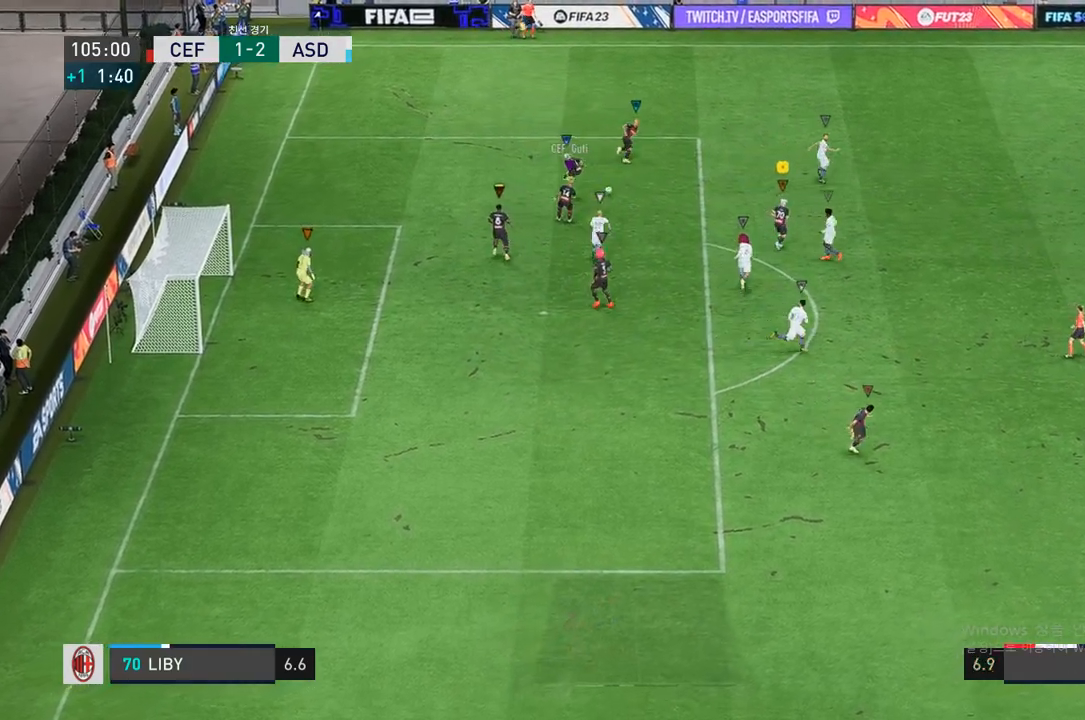
{"buttons": [], "left_stick": "up-right", "right_stick": "center", "events": []}
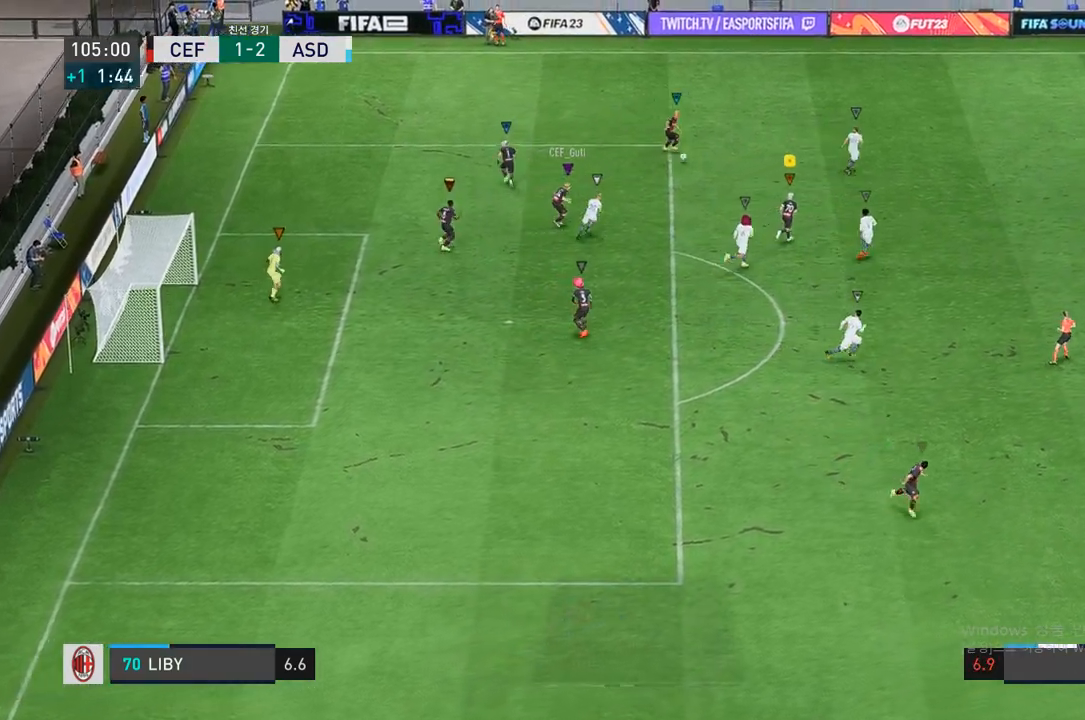
{"buttons": [], "left_stick": "up-right", "right_stick": "center", "events": []}
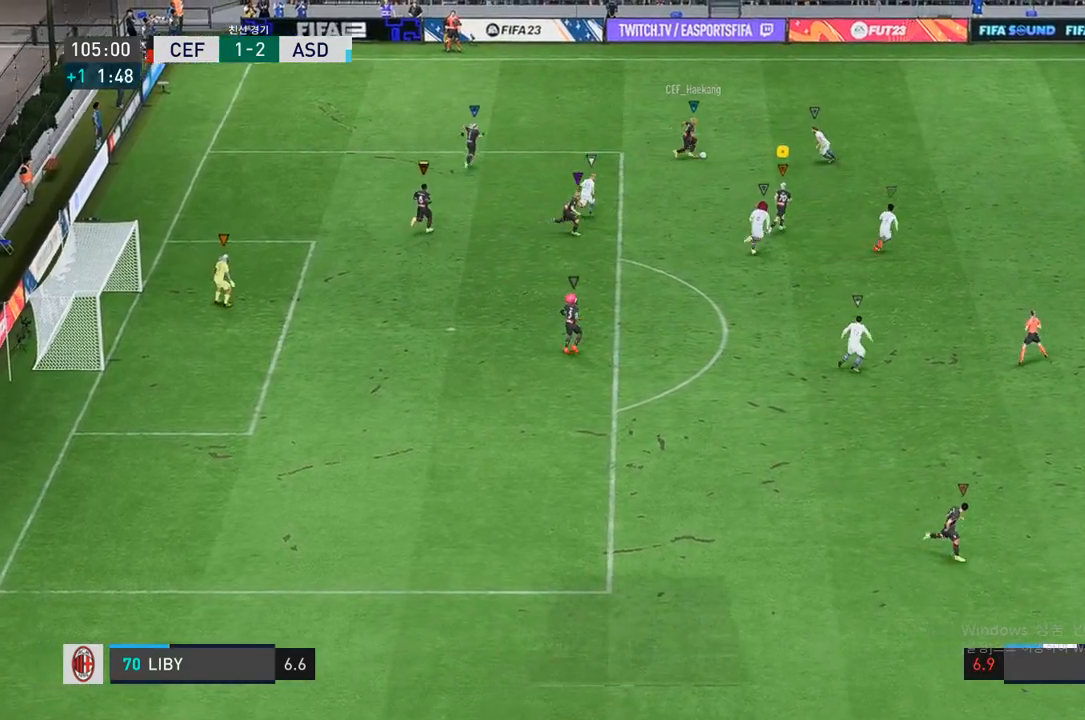
{"buttons": ["R2"], "left_stick": "up-right", "right_stick": "center", "events": [[117, "R2", "down"]]}
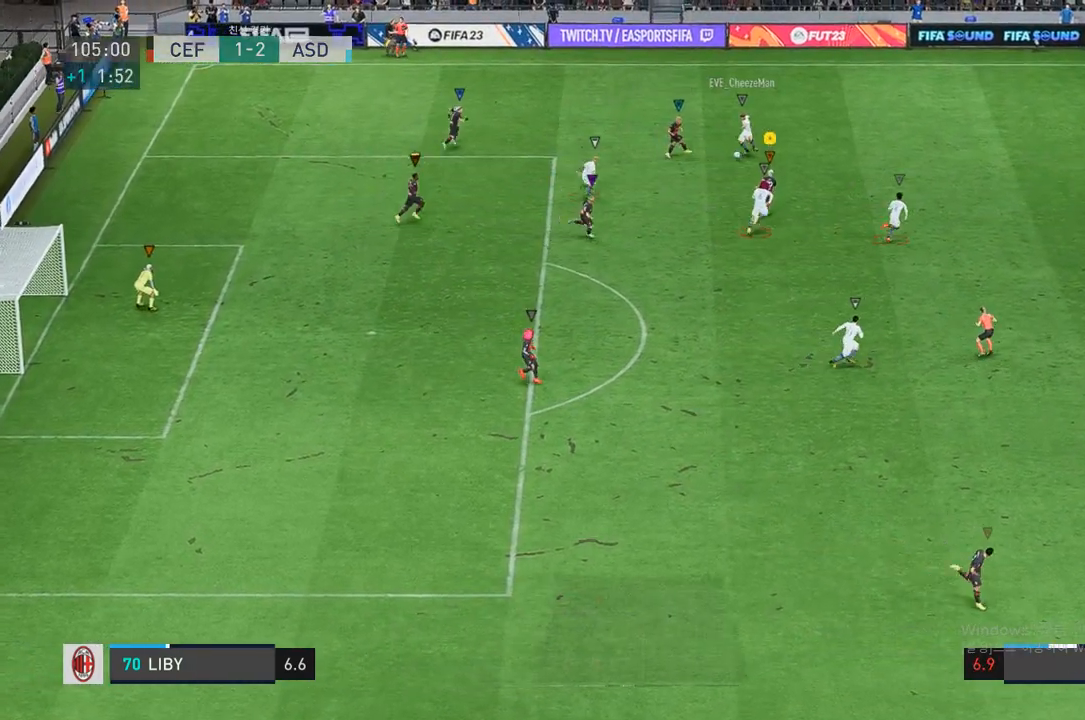
{"buttons": ["R2"], "left_stick": "up-right", "right_stick": "center", "events": []}
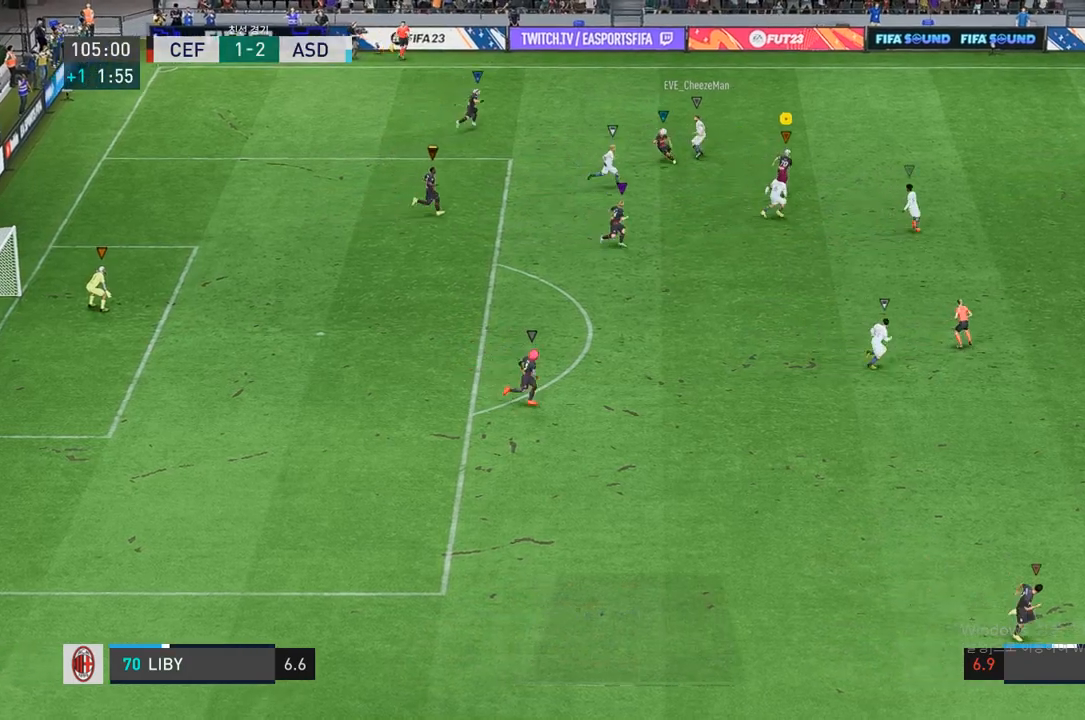
{"buttons": [], "left_stick": "up-left", "right_stick": "center", "events": [[167, "R2", "up"], [317, "left_stick", "up"], [500, "left_stick", "up-left"]]}
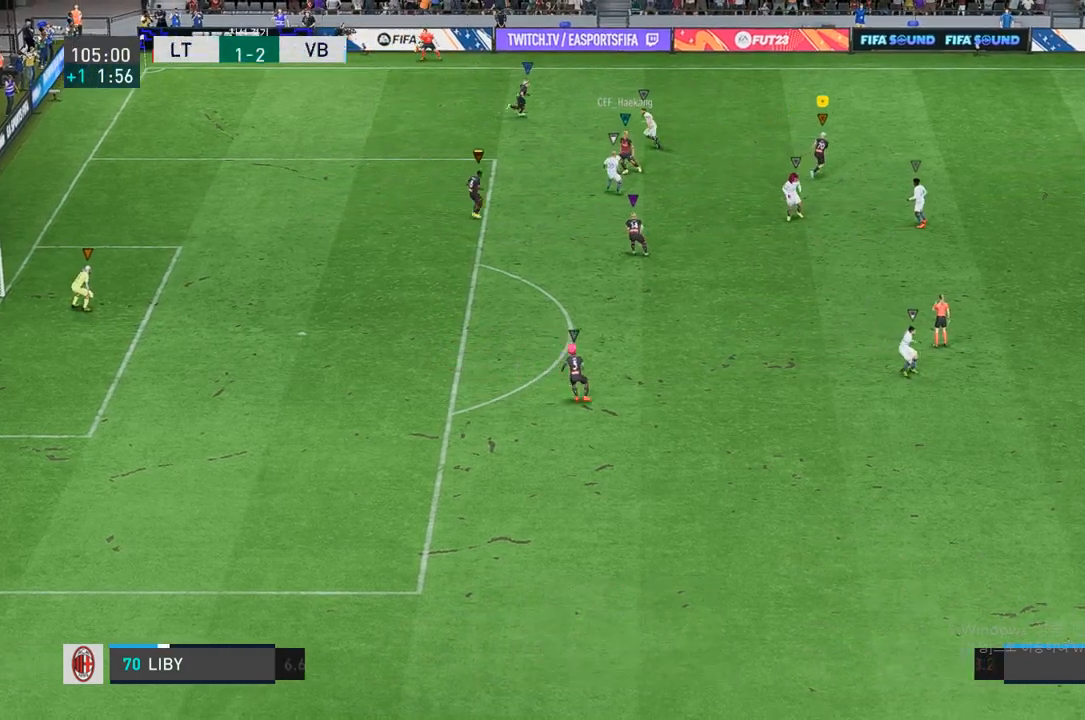
{"buttons": [], "left_stick": "up-right", "right_stick": "center", "events": [[267, "left_stick", "up-right"]]}
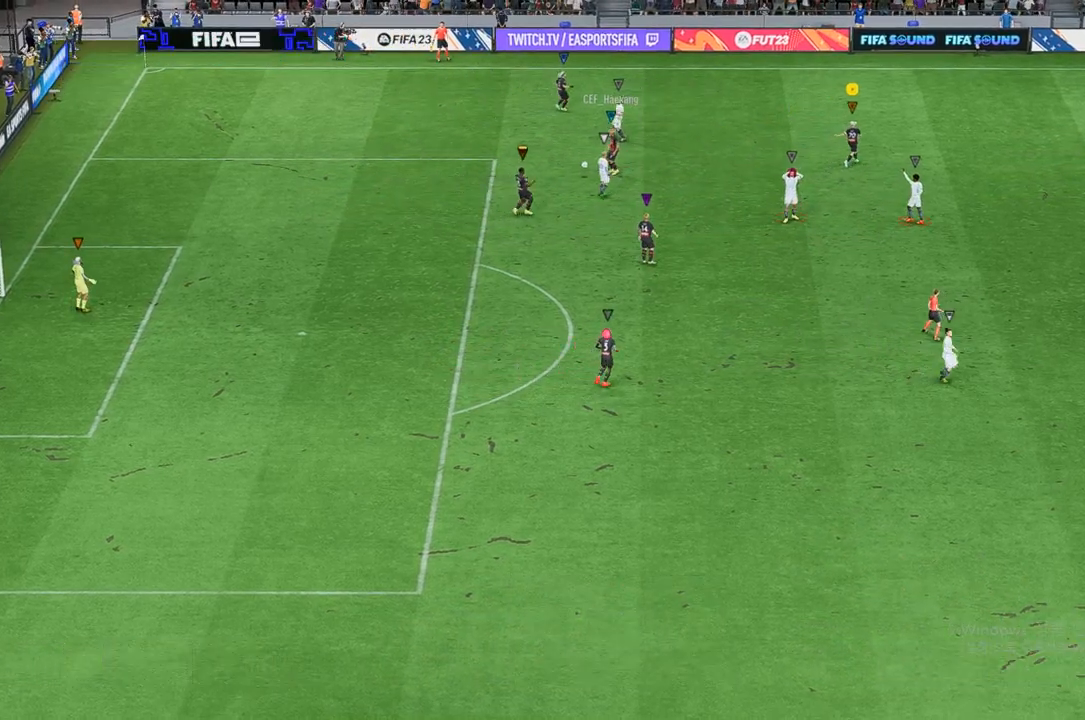
{"buttons": [], "left_stick": "center", "right_stick": "center", "events": [[50, "left_stick", "center"]]}
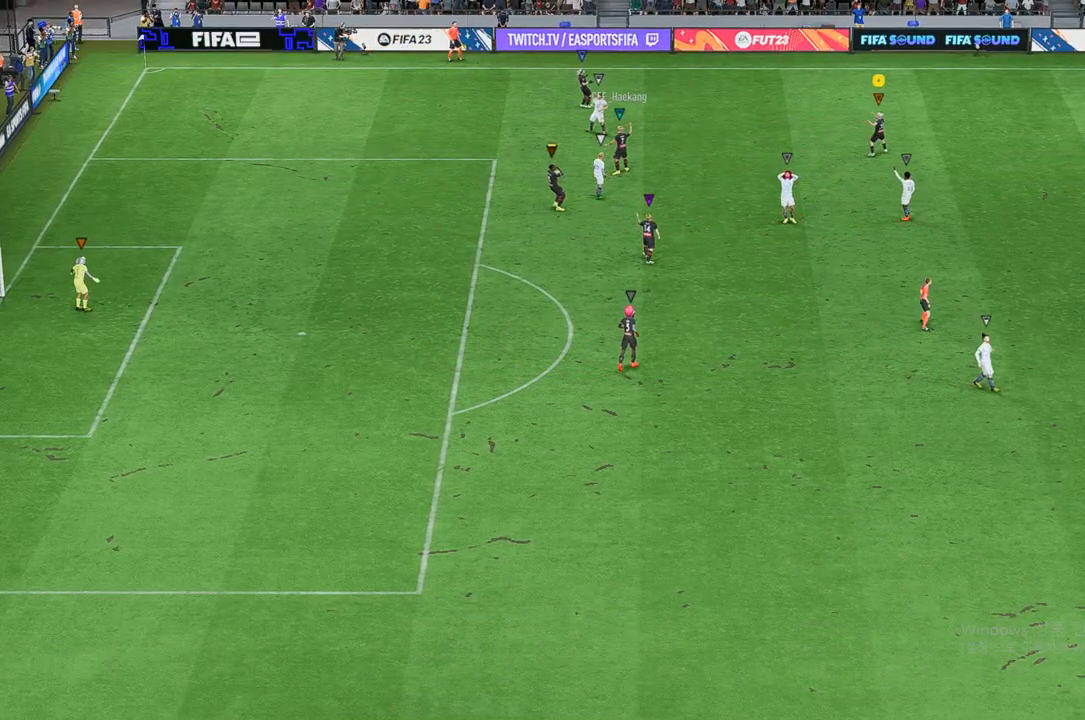
{"buttons": [], "left_stick": "center", "right_stick": "center", "events": []}
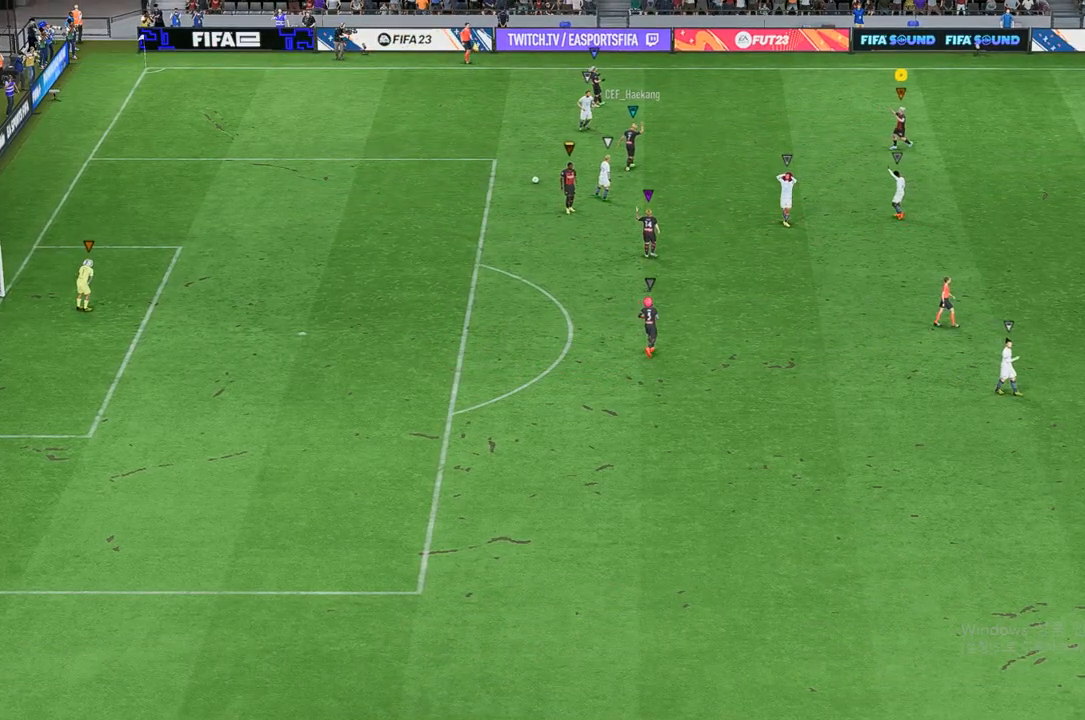
{"buttons": [], "left_stick": "center", "right_stick": "center", "events": []}